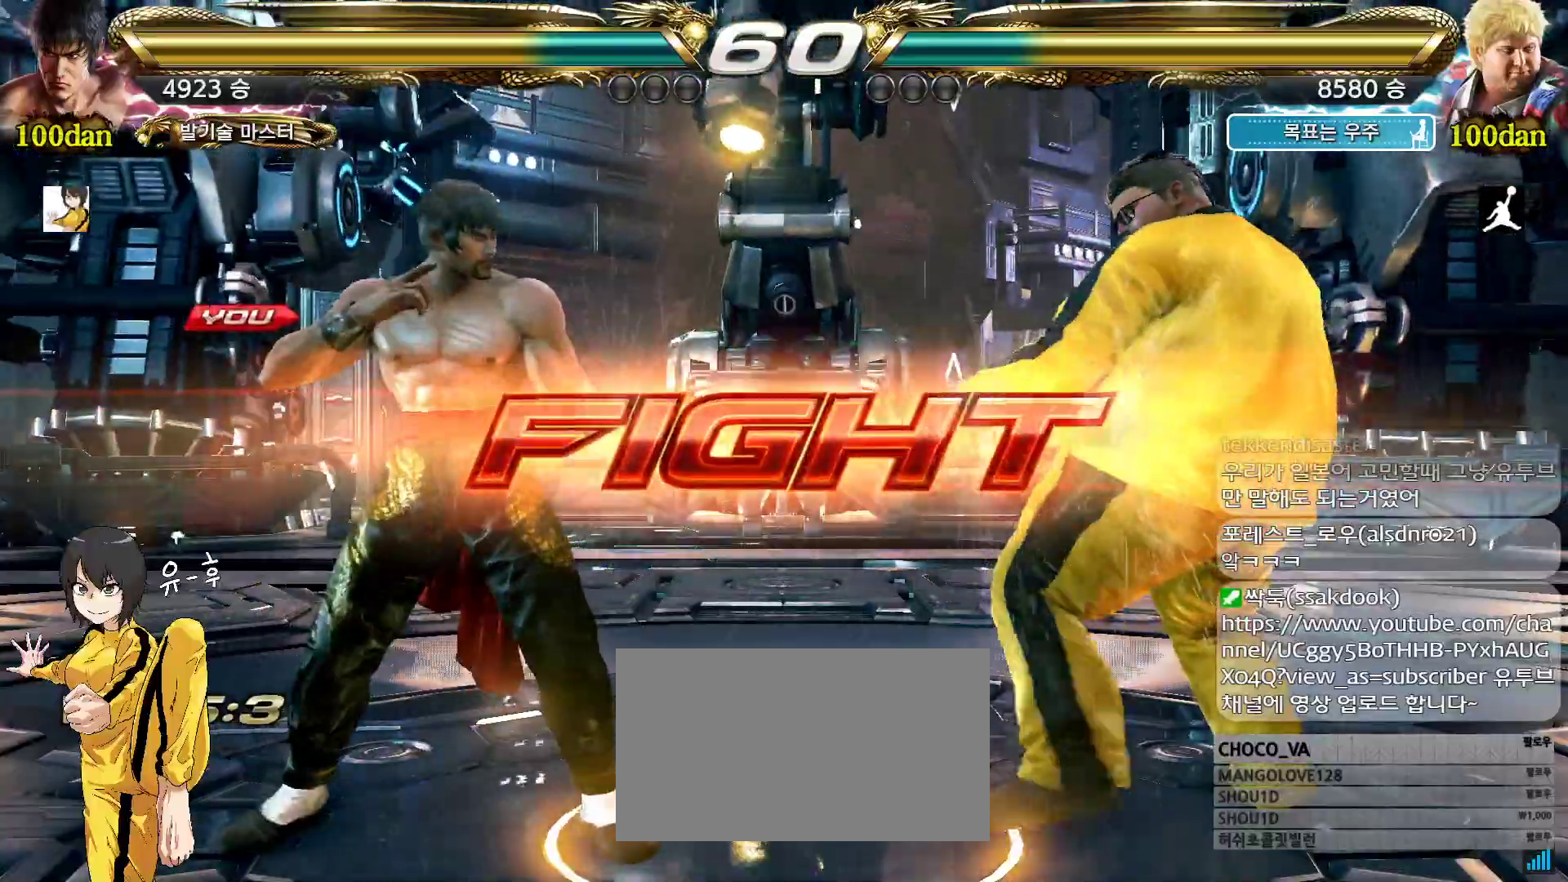
Gameplay with a controller (arcade stick); each line is a JSON object with the inputs held at the frame after it. "events" lists button and stick changes between this image and that frame as [ms after this image, input, new state], when the widget could be followed in between. Not read: L3 R3.
{"buttons": [], "left_stick": "left"}
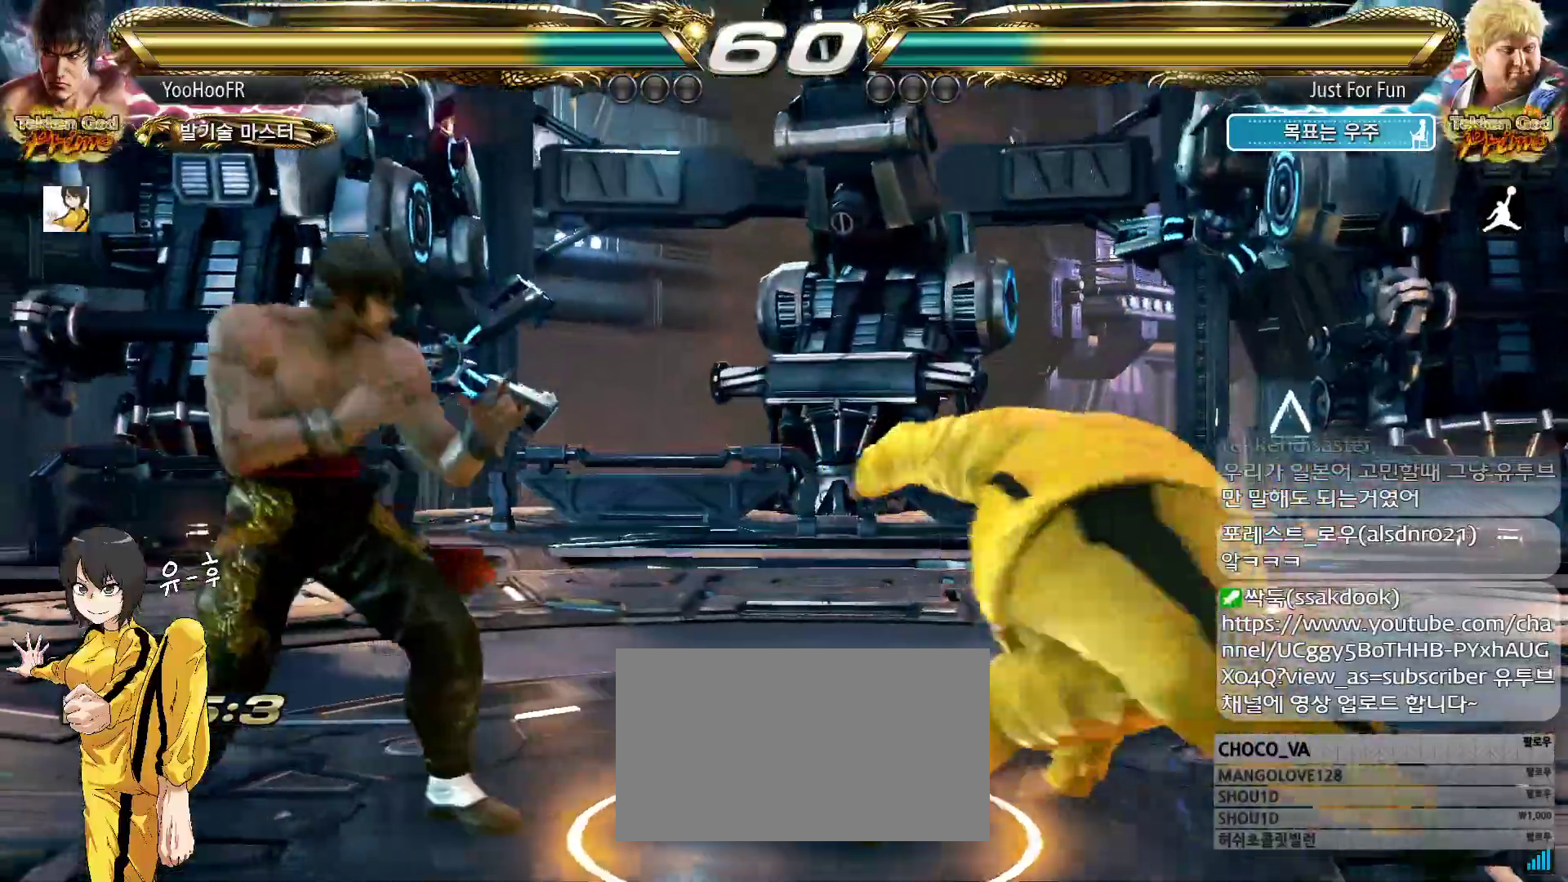
{"buttons": [], "left_stick": "right", "events": [[167, "left_stick", "right"], [217, "left_stick", "center"], [283, "left_stick", "right"], [317, "TRIANGLE", "down"], [400, "TRIANGLE", "up"]]}
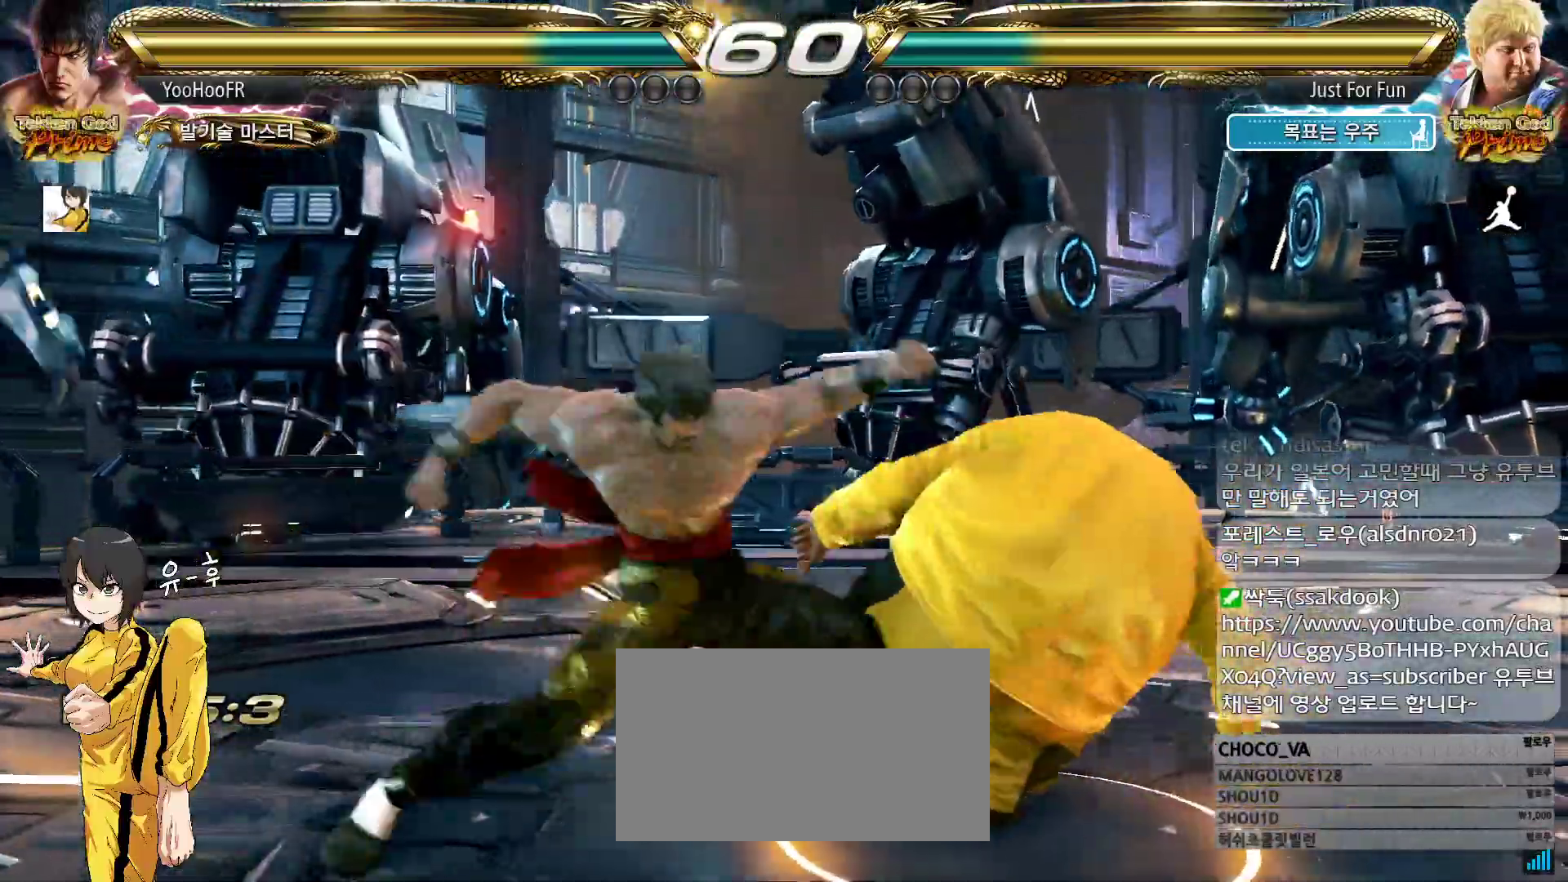
{"buttons": ["CROSS"], "left_stick": "center"}
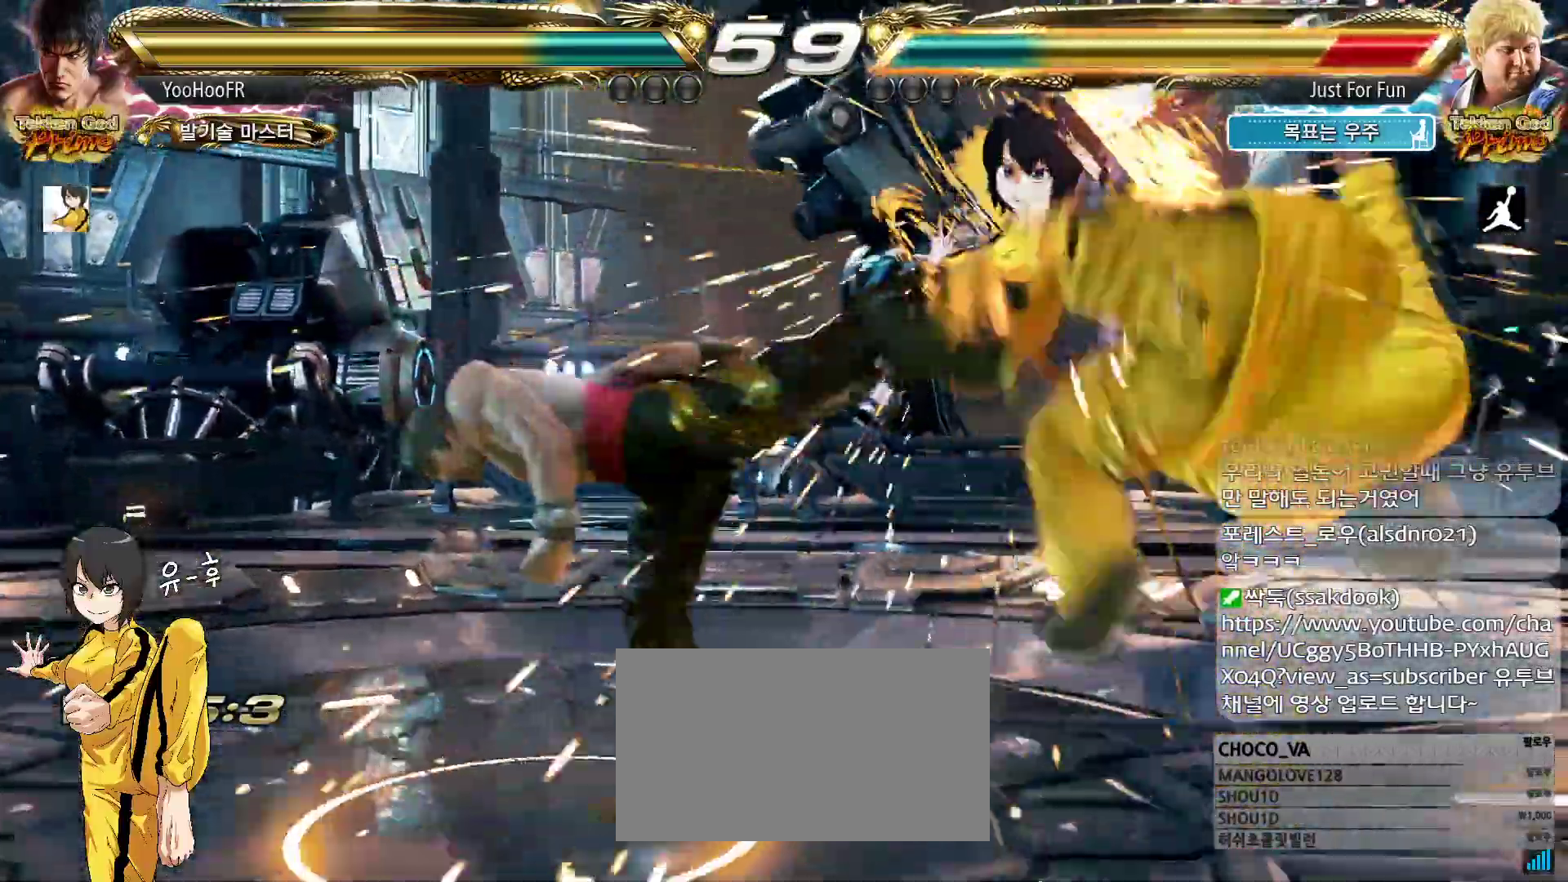
{"buttons": ["CROSS"], "left_stick": "center", "events": [[383, "left_stick", "right"], [433, "left_stick", "center"]]}